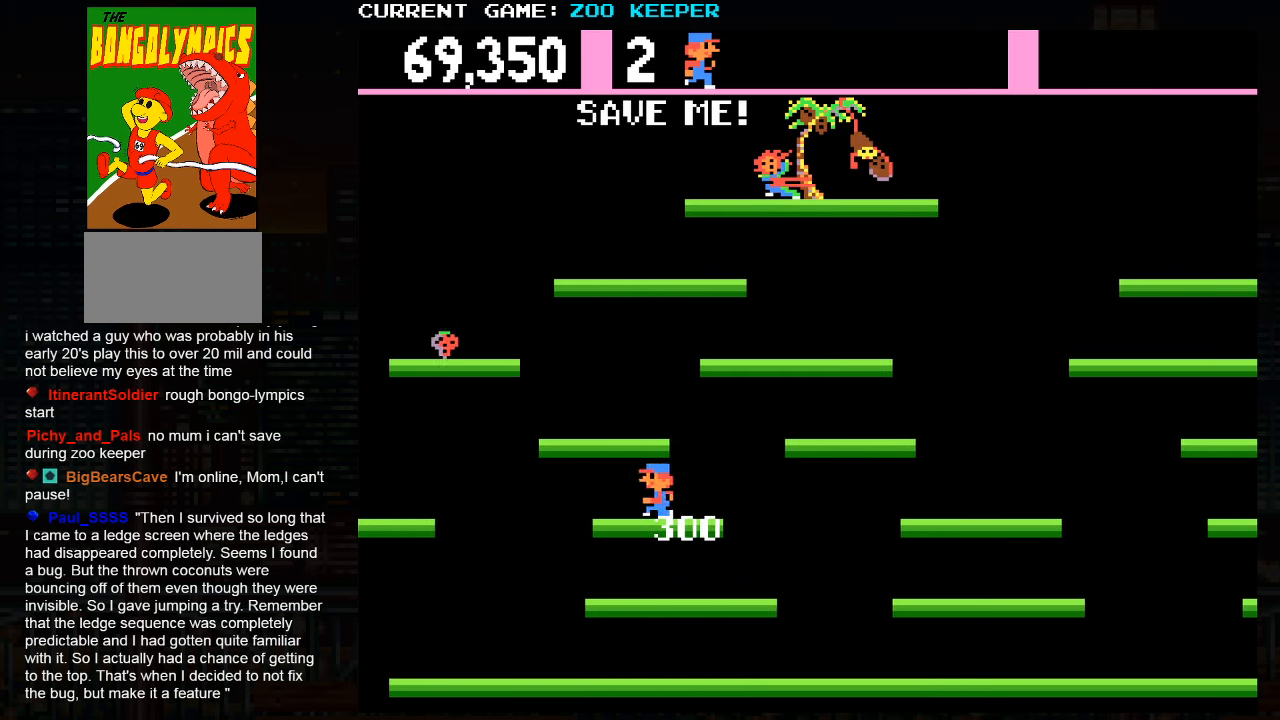
Gameplay with a controller (arcade stick); each line is a JSON object with the inputs held at the frame after it (dt_ms = milliseconds from this image to that frame). "events" lists button and stick changes between this image and that frame as [ms after this image, input, new state], when the widget could be followed in between. Not read: L3 R3.
{"dt_ms": 500, "buttons": [], "left_stick": "right", "events": [[167, "SQUARE", "down"], [234, "SQUARE", "up"]]}
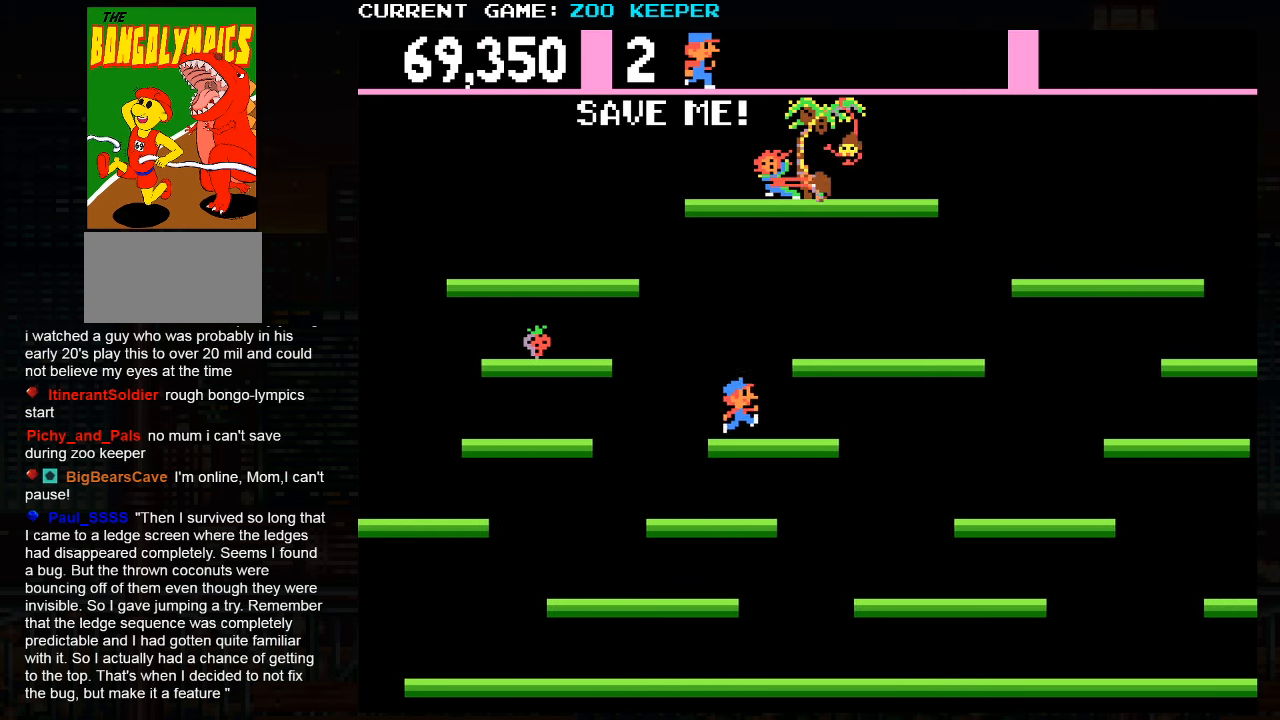
{"dt_ms": 500, "buttons": [], "left_stick": "right", "events": [[233, "left_stick", "center"], [450, "left_stick", "right"]]}
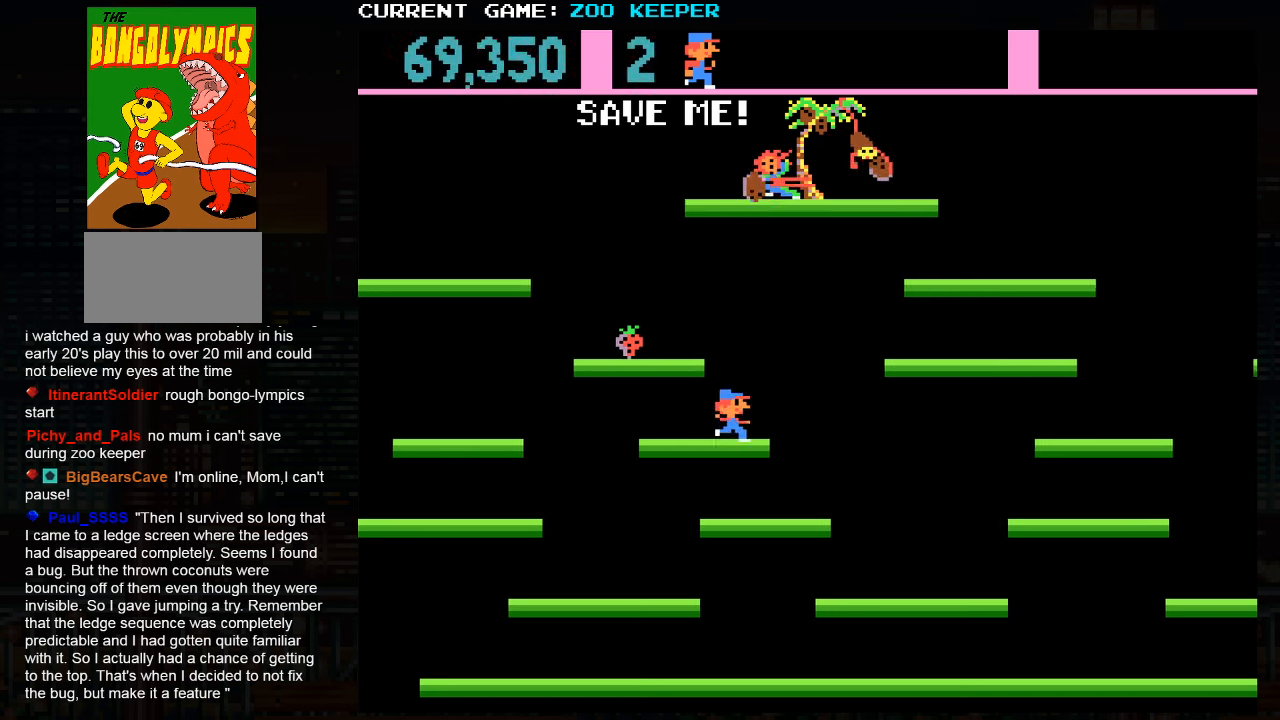
{"dt_ms": 1000, "buttons": [], "left_stick": "right"}
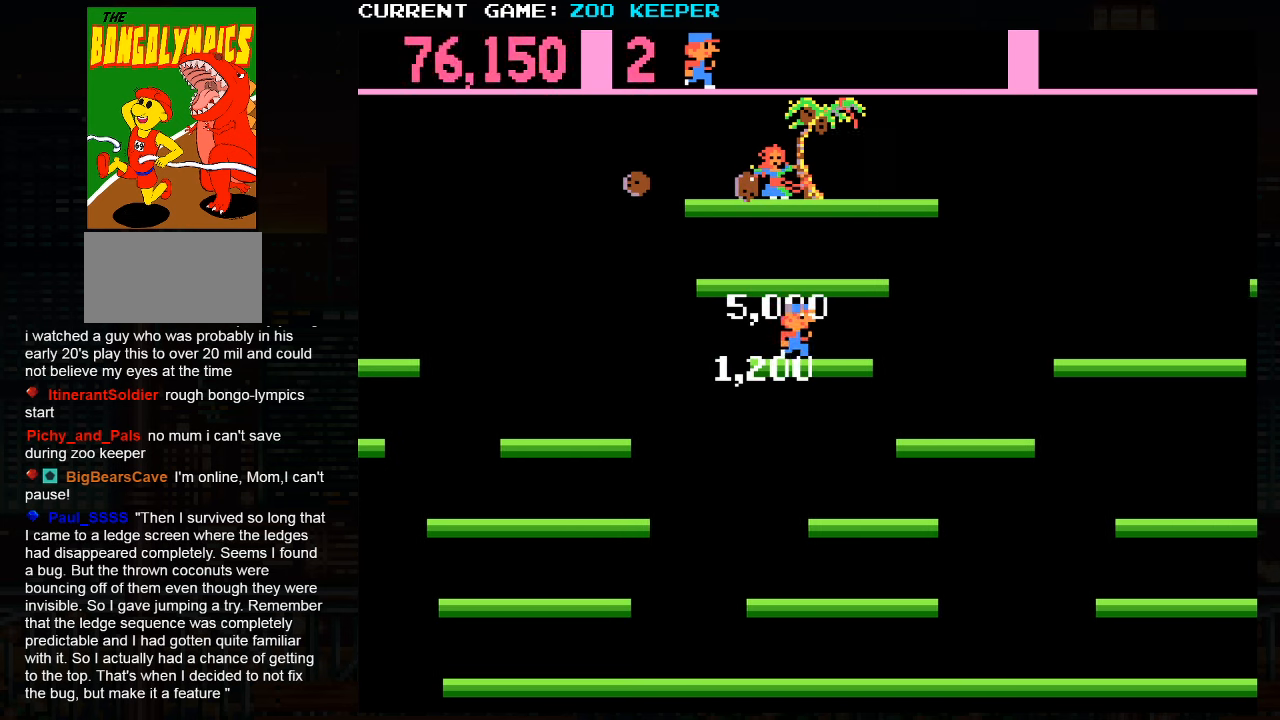
{"dt_ms": 500, "buttons": [], "left_stick": "right", "events": [[233, "SQUARE", "down"], [333, "SQUARE", "up"]]}